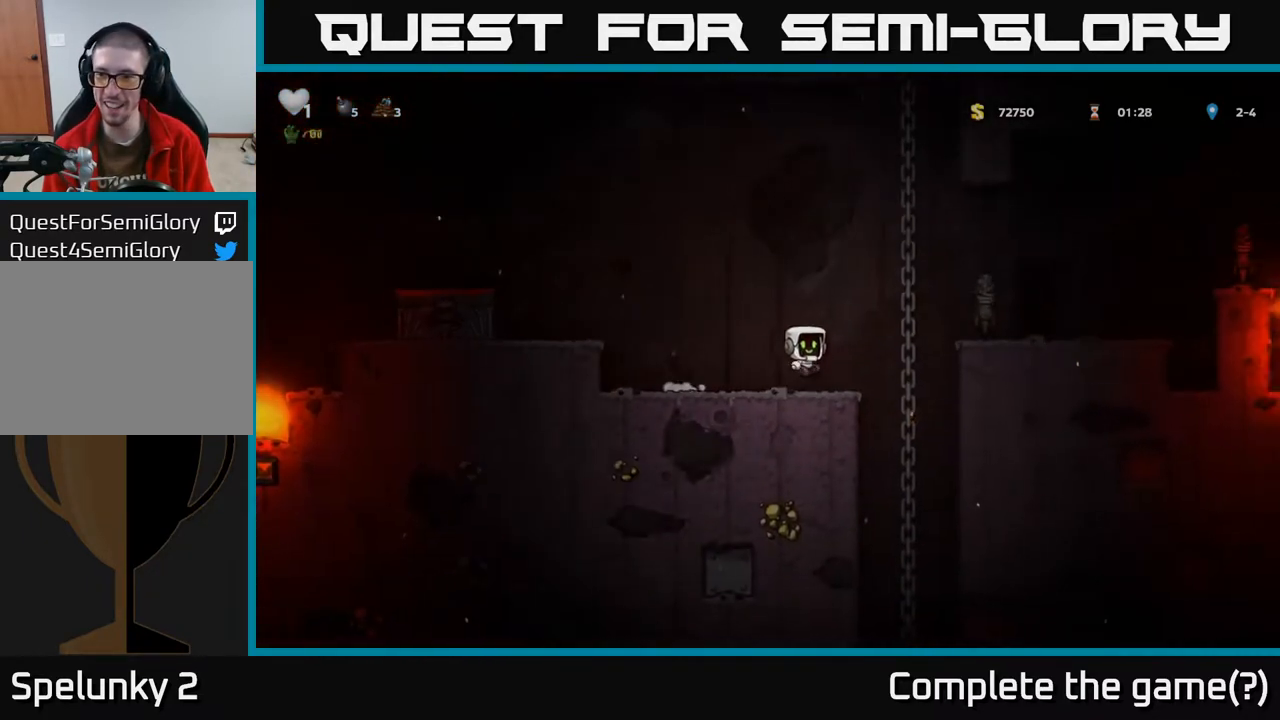
Gameplay with a controller (Xbox layout); each line is a JSON object with the inputs held at the frame after it. "events" lists button and stick changes between this image and that frame as [ms after this image, input, new state], when the widget could be followed in between.
{"buttons": ["DPAD_RIGHT"], "left_stick": "center", "right_stick": "center", "events": [[167, "DPAD_UP", "down"], [183, "A", "up"], [317, "A", "down"], [367, "DPAD_UP", "up"], [483, "A", "up"]]}
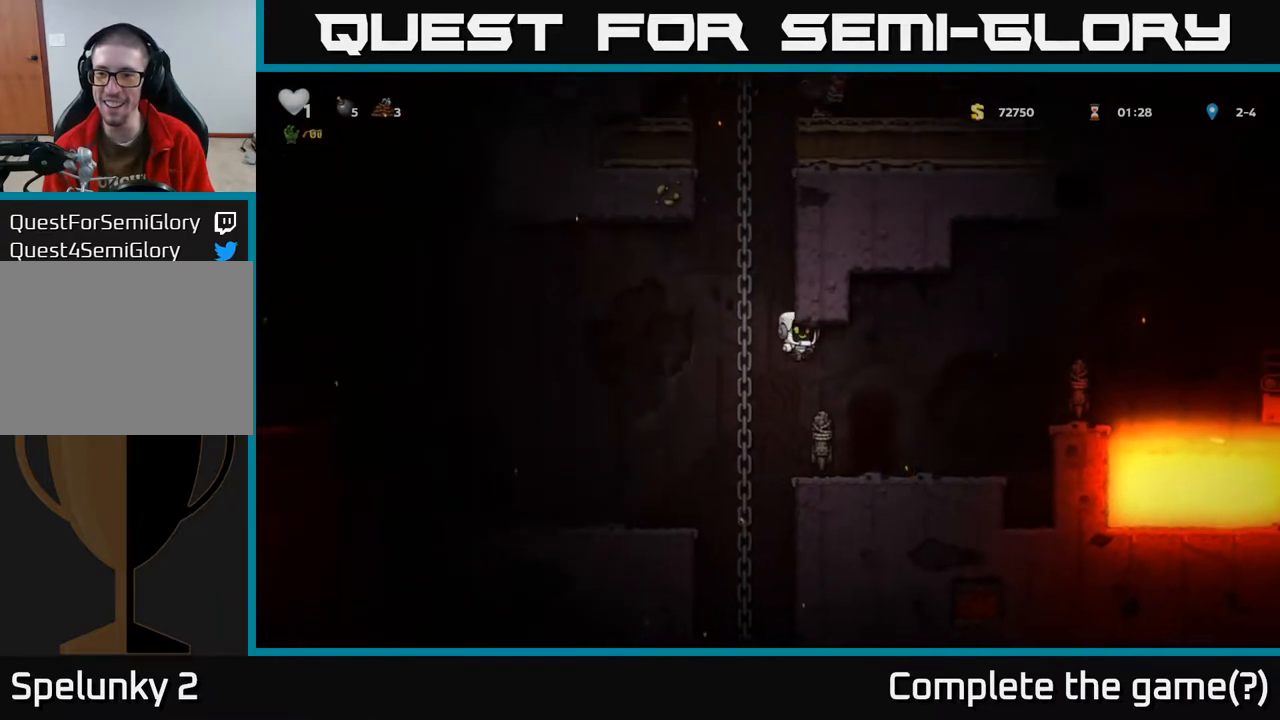
{"buttons": [], "left_stick": "center", "right_stick": "center", "events": [[100, "DPAD_RIGHT", "up"]]}
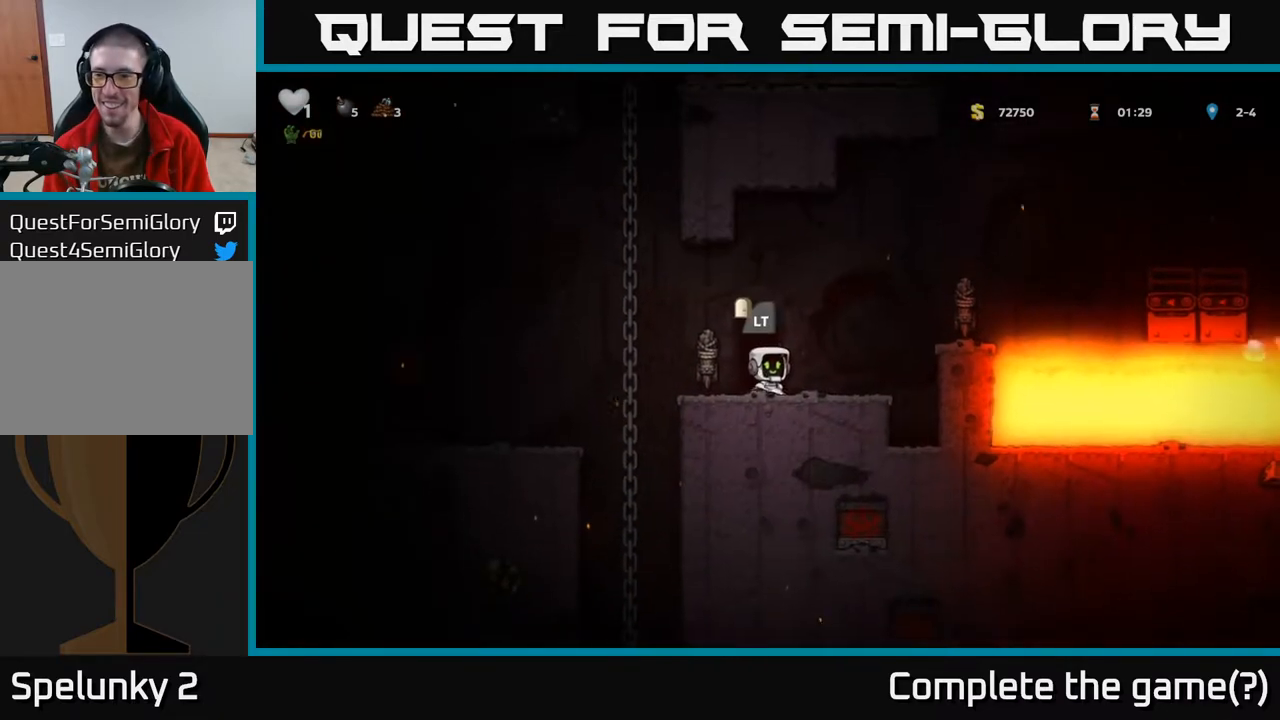
{"buttons": [], "left_stick": "center", "right_stick": "center", "events": [[117, "DPAD_RIGHT", "down"], [317, "DPAD_RIGHT", "up"]]}
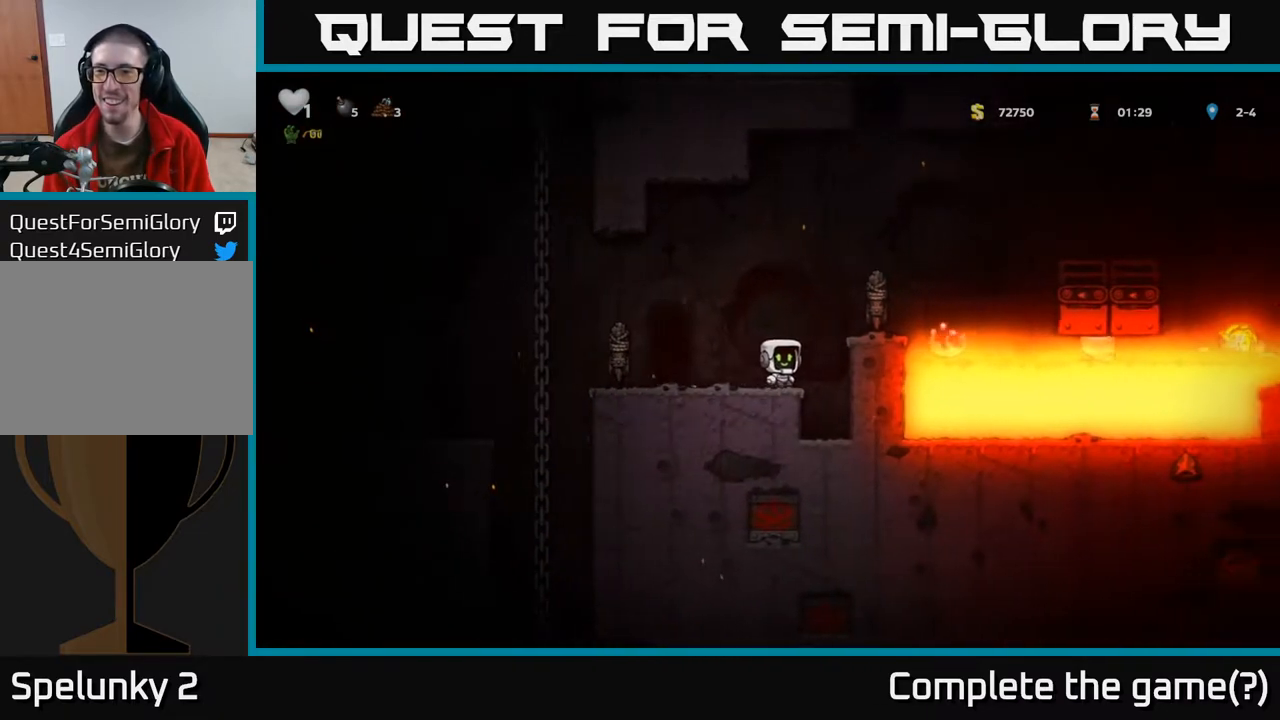
{"buttons": ["A", "DPAD_LEFT"], "left_stick": "center", "right_stick": "center", "events": [[217, "DPAD_LEFT", "down"], [450, "A", "down"]]}
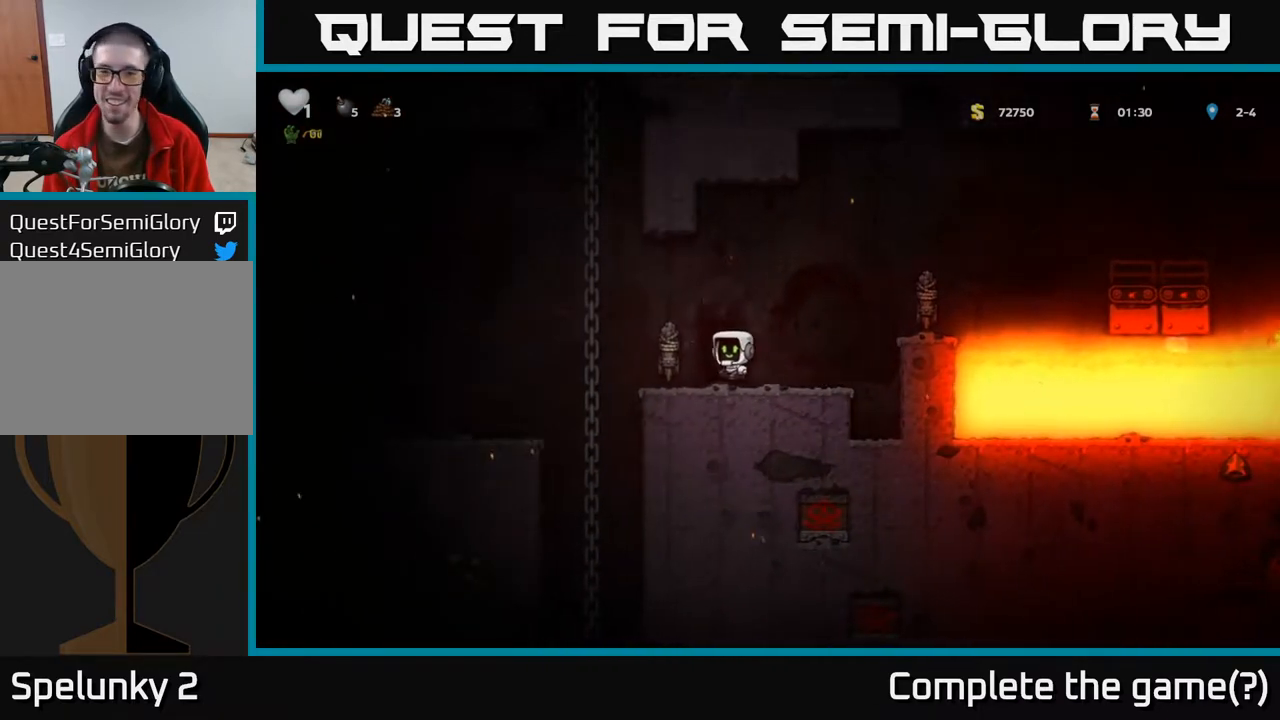
{"buttons": ["DPAD_DOWN"], "left_stick": "center", "right_stick": "center", "events": [[217, "DPAD_UP", "down"], [233, "A", "up"], [317, "DPAD_UP", "up"], [333, "DPAD_LEFT", "up"], [350, "DPAD_DOWN", "down"]]}
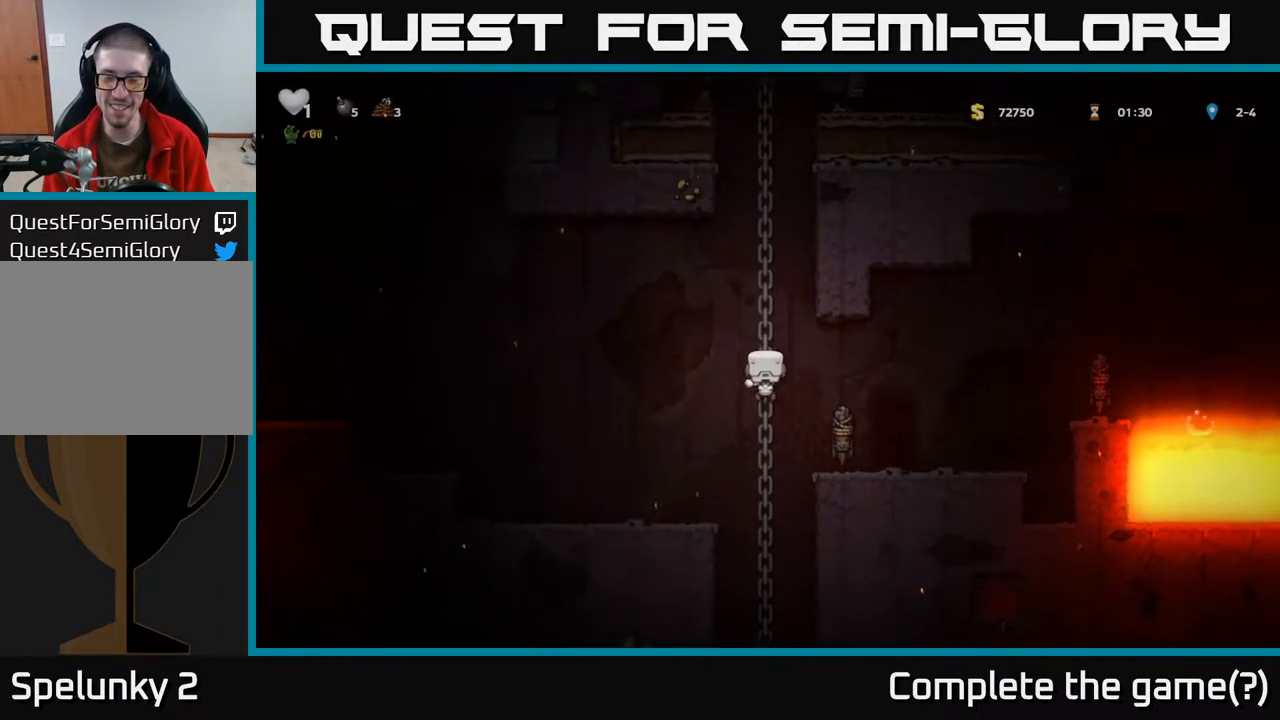
{"buttons": [], "left_stick": "center", "right_stick": "center", "events": [[317, "A", "down"], [417, "A", "up"], [433, "DPAD_DOWN", "up"]]}
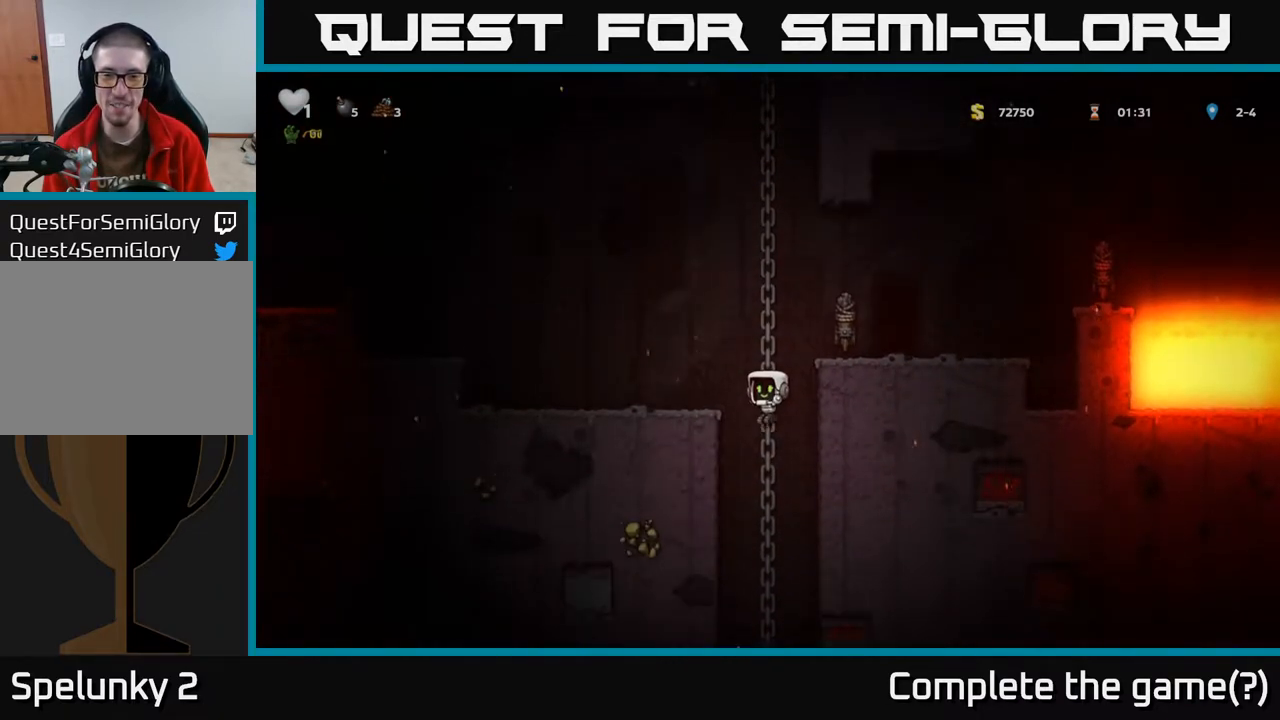
{"buttons": ["DPAD_DOWN"], "left_stick": "center", "right_stick": "center", "events": [[217, "DPAD_UP", "down"], [367, "DPAD_UP", "up"], [483, "DPAD_DOWN", "down"]]}
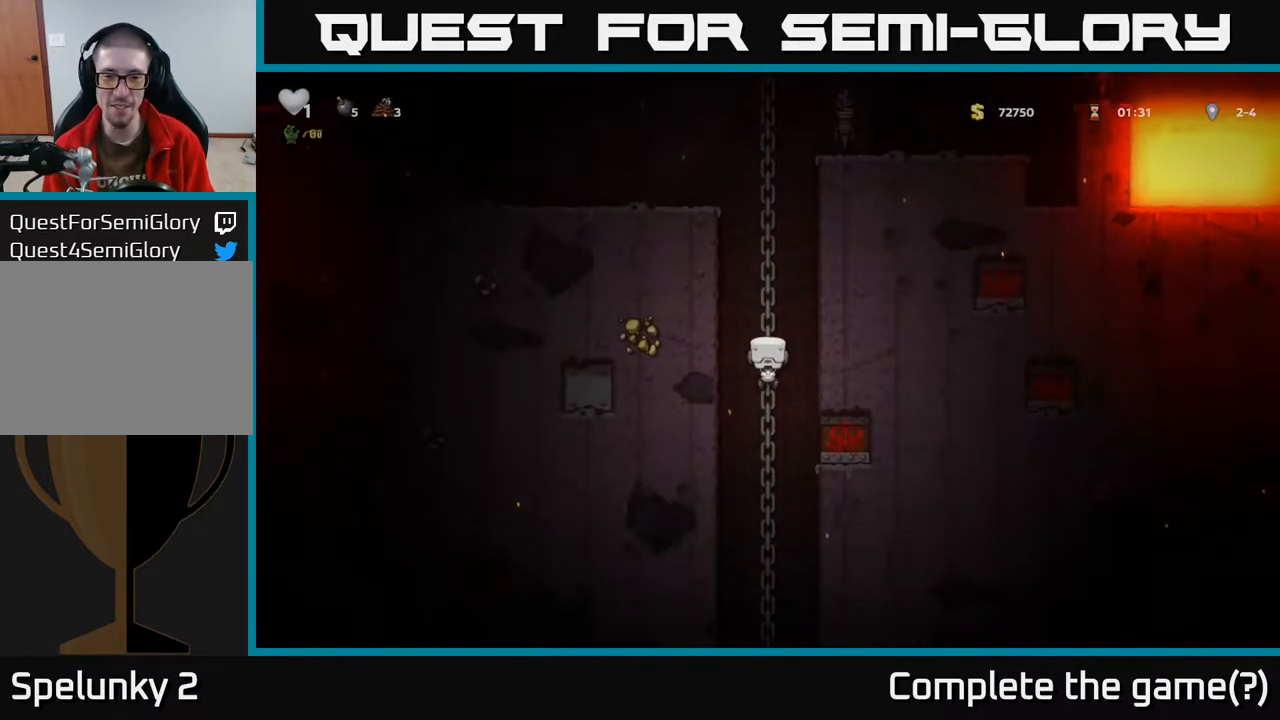
{"buttons": ["DPAD_DOWN"], "left_stick": "center", "right_stick": "center", "events": []}
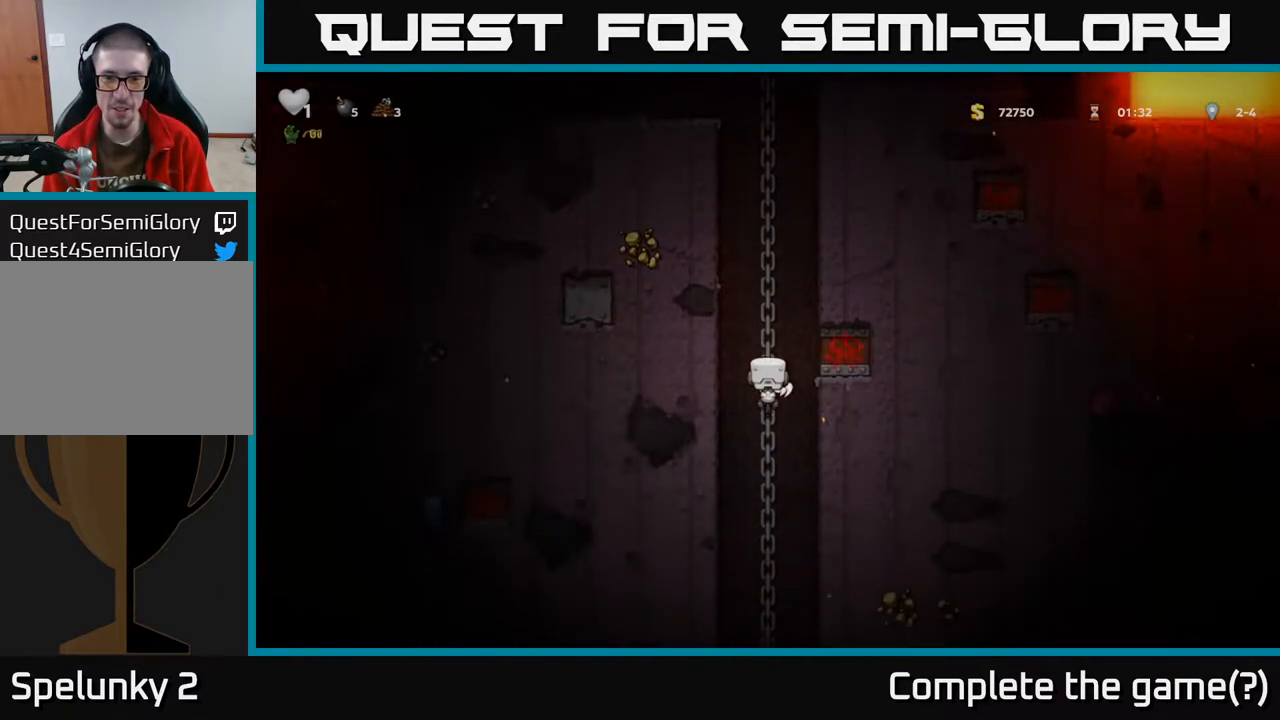
{"buttons": ["DPAD_DOWN"], "left_stick": "center", "right_stick": "center", "events": []}
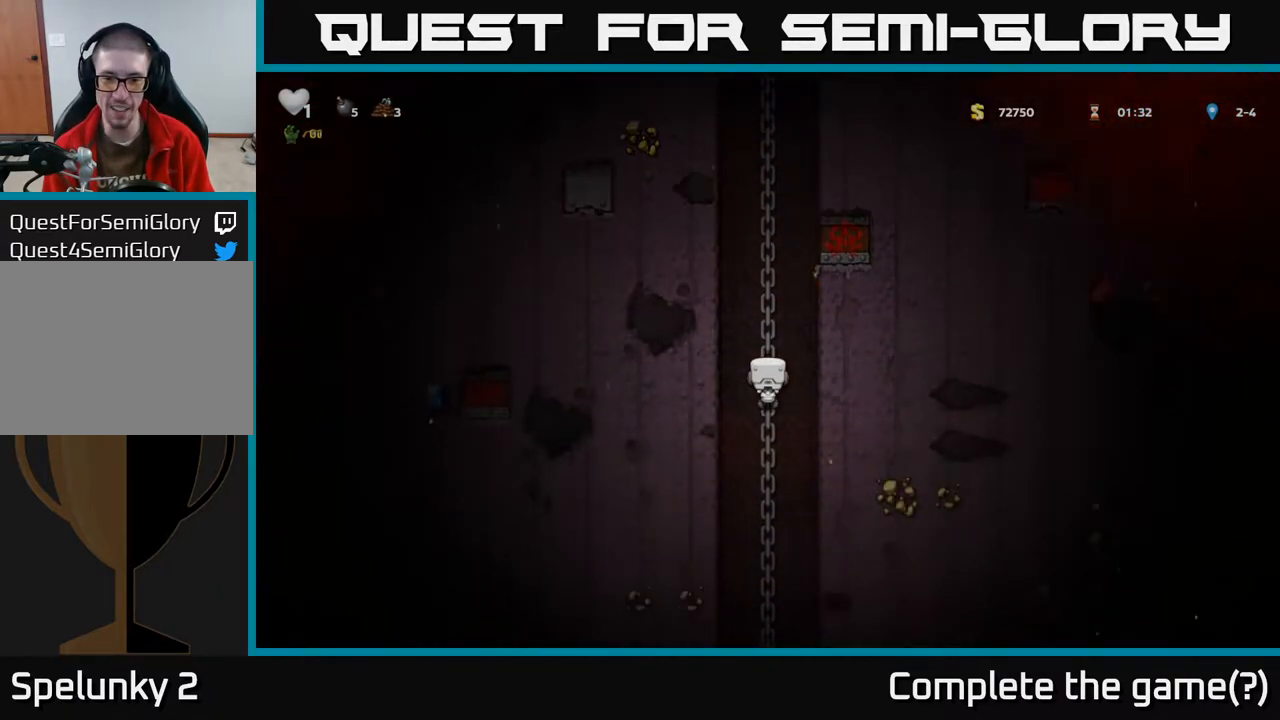
{"buttons": ["DPAD_DOWN"], "left_stick": "center", "right_stick": "center", "events": []}
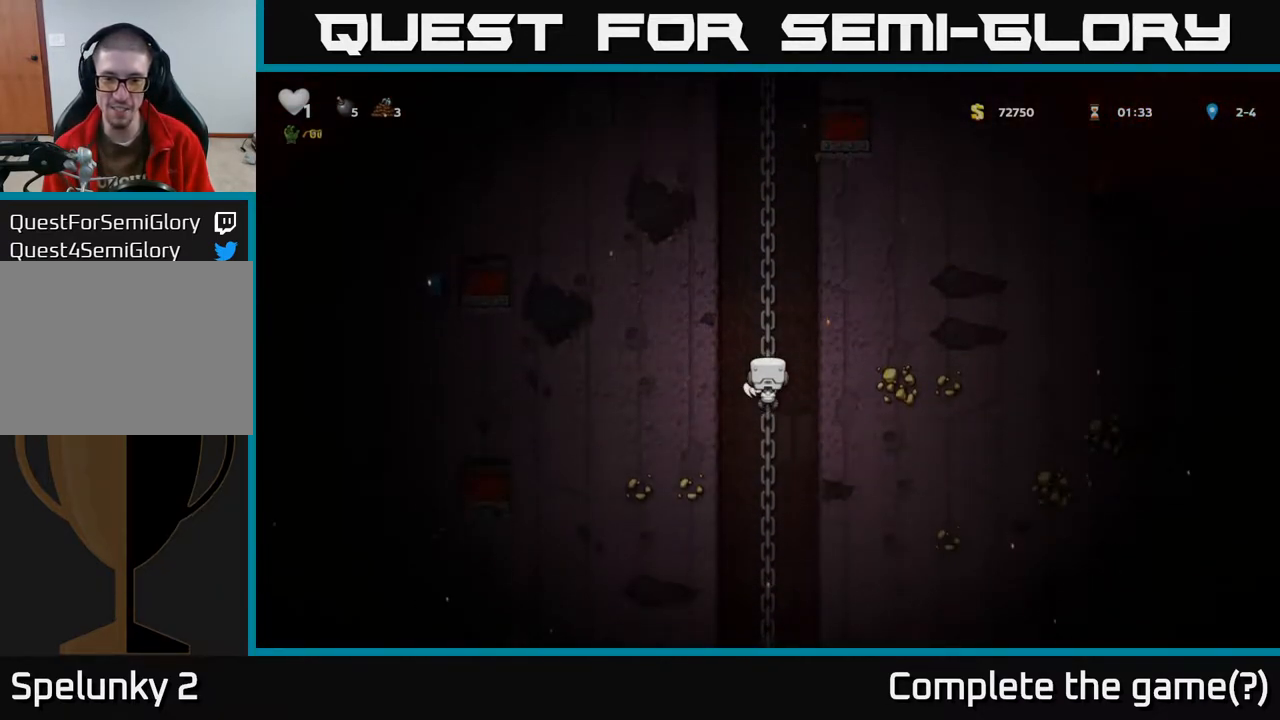
{"buttons": ["DPAD_DOWN"], "left_stick": "center", "right_stick": "center", "events": []}
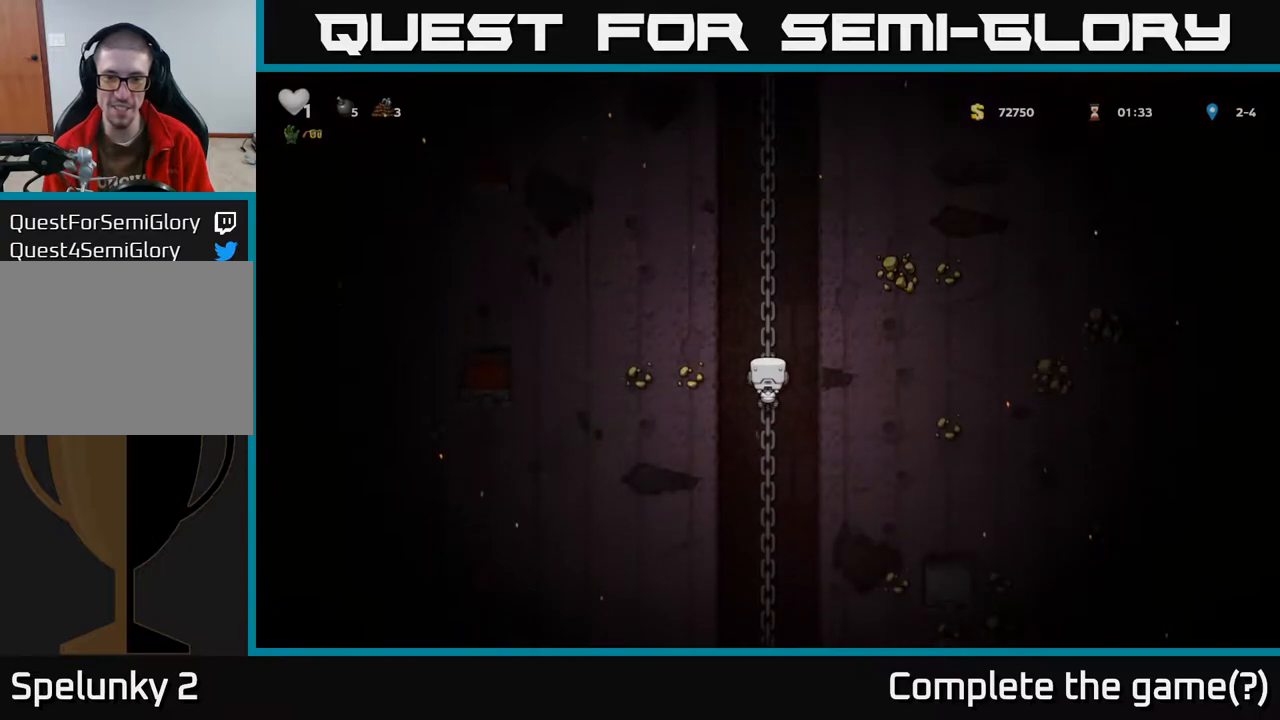
{"buttons": ["DPAD_DOWN"], "left_stick": "center", "right_stick": "center", "events": []}
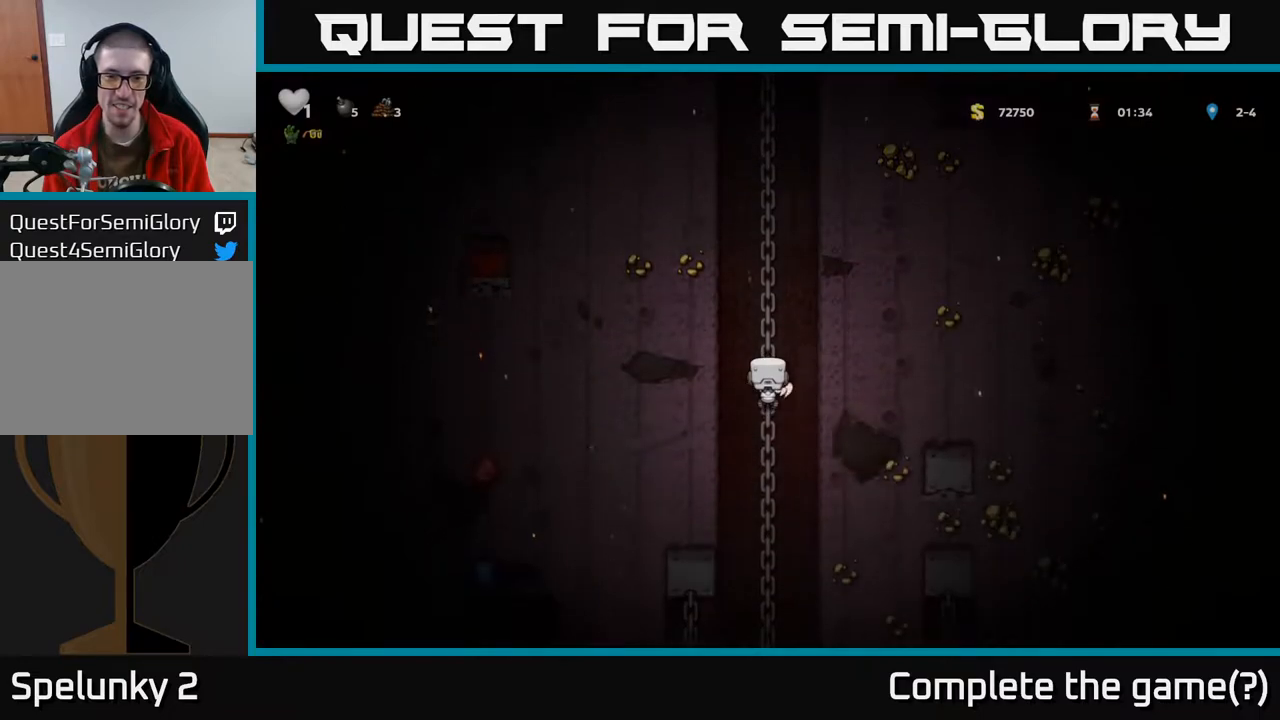
{"buttons": ["DPAD_DOWN"], "left_stick": "center", "right_stick": "center", "events": []}
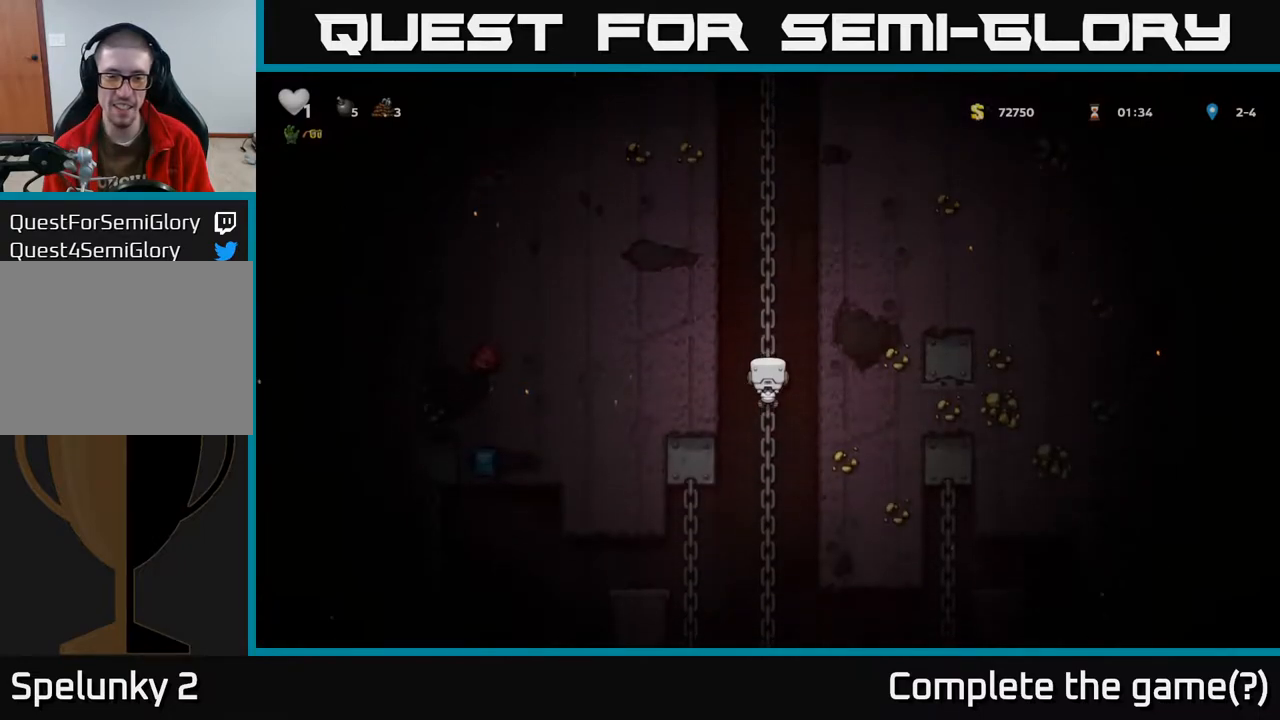
{"buttons": ["DPAD_DOWN"], "left_stick": "center", "right_stick": "center", "events": []}
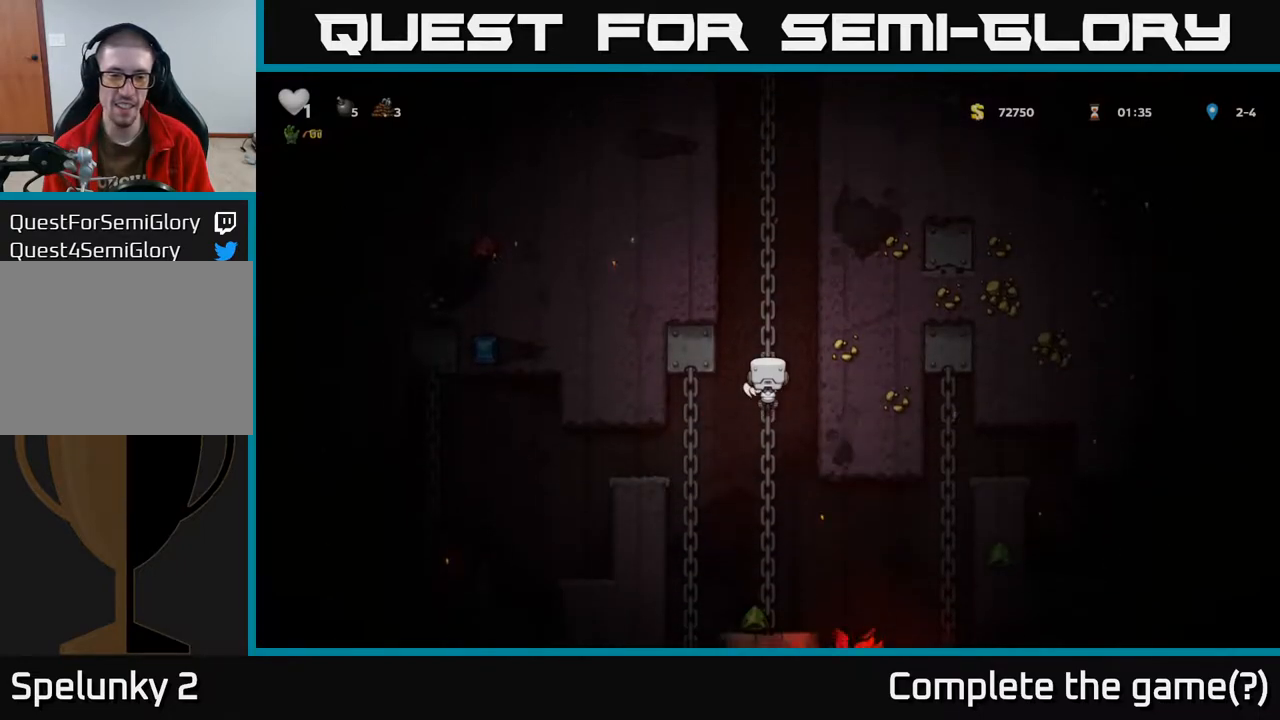
{"buttons": [], "left_stick": "center", "right_stick": "center", "events": [[250, "DPAD_DOWN", "up"]]}
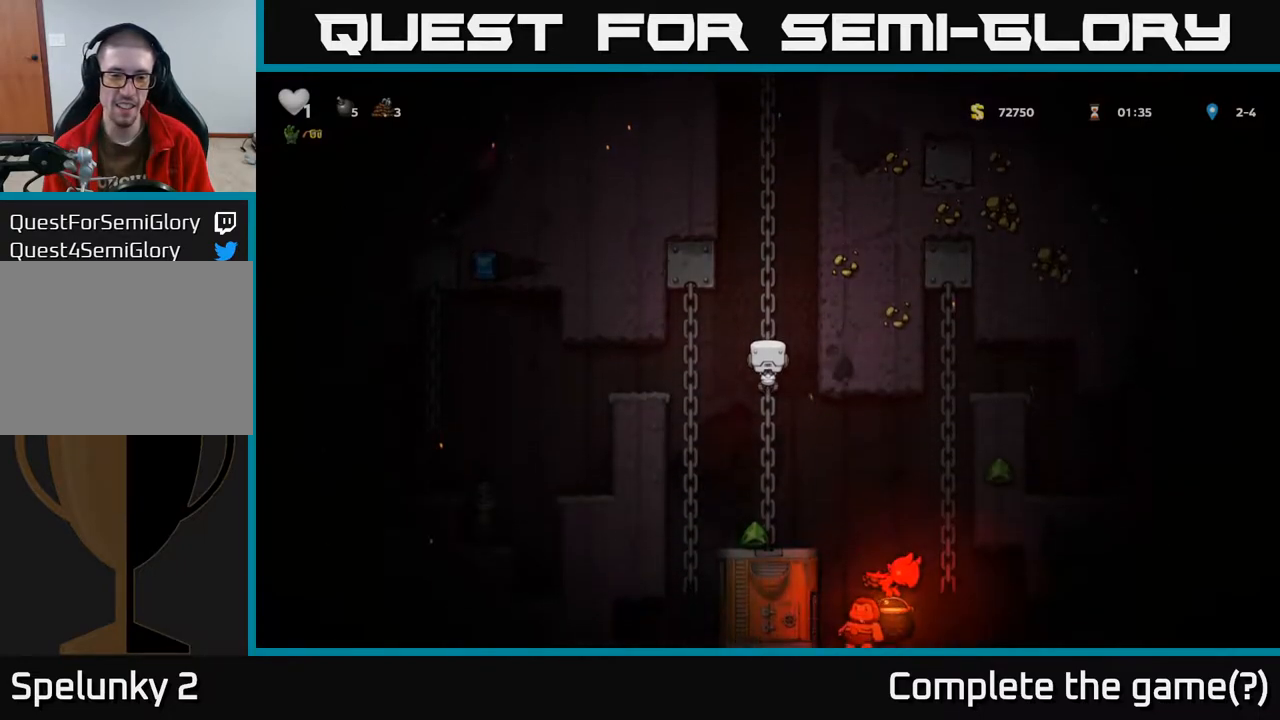
{"buttons": [], "left_stick": "center", "right_stick": "center", "events": []}
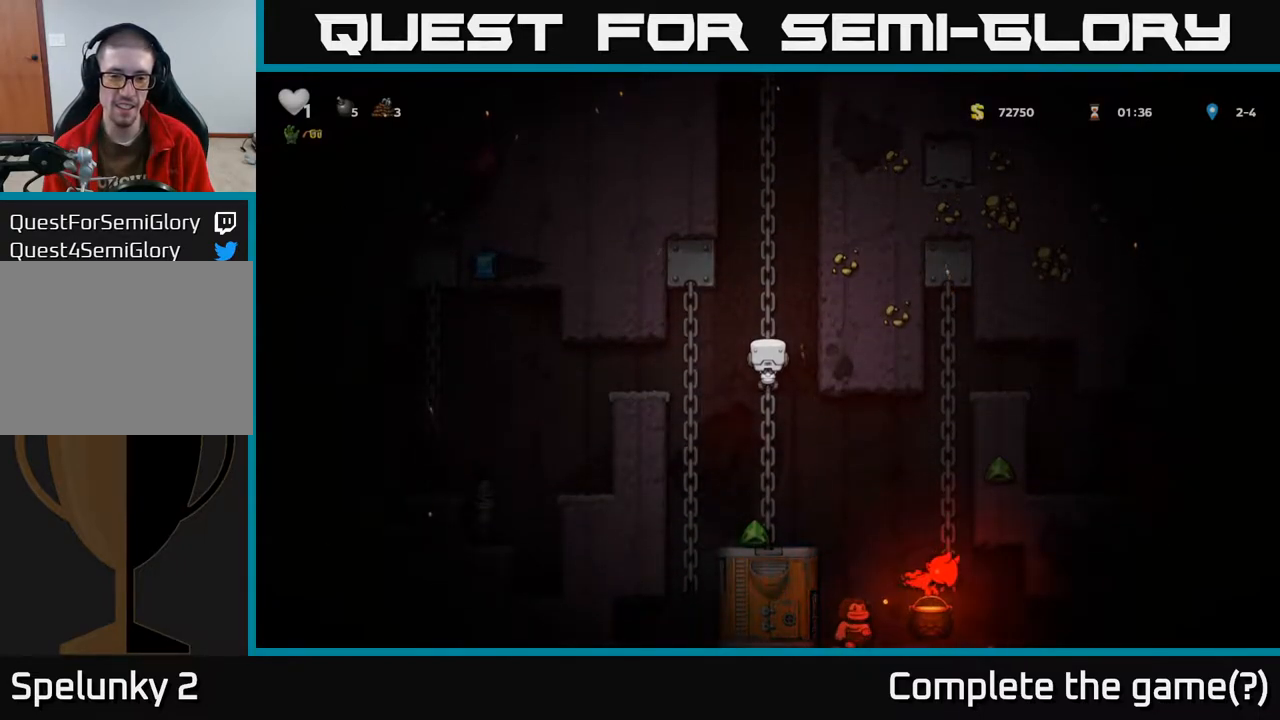
{"buttons": [], "left_stick": "center", "right_stick": "center", "events": [[100, "DPAD_DOWN", "down"], [167, "A", "down"], [283, "A", "up"], [333, "DPAD_DOWN", "up"]]}
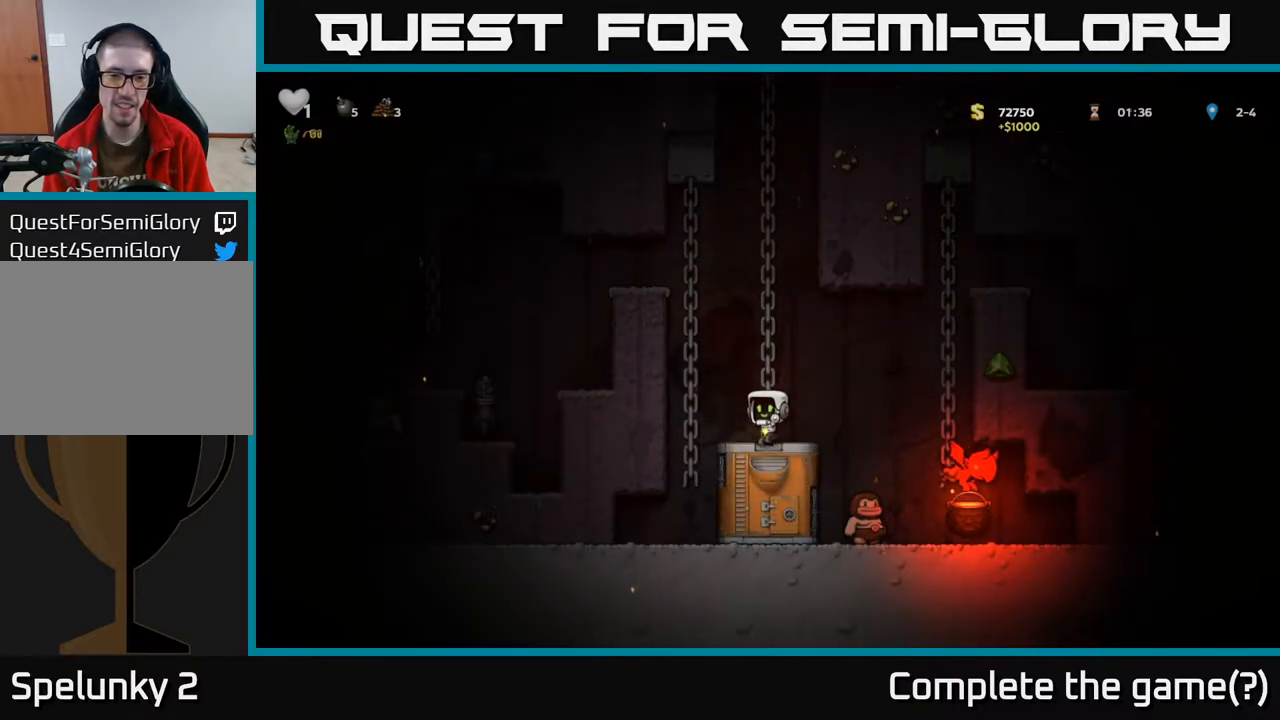
{"buttons": ["DPAD_UP"], "left_stick": "center", "right_stick": "center", "events": [[50, "DPAD_UP", "down"]]}
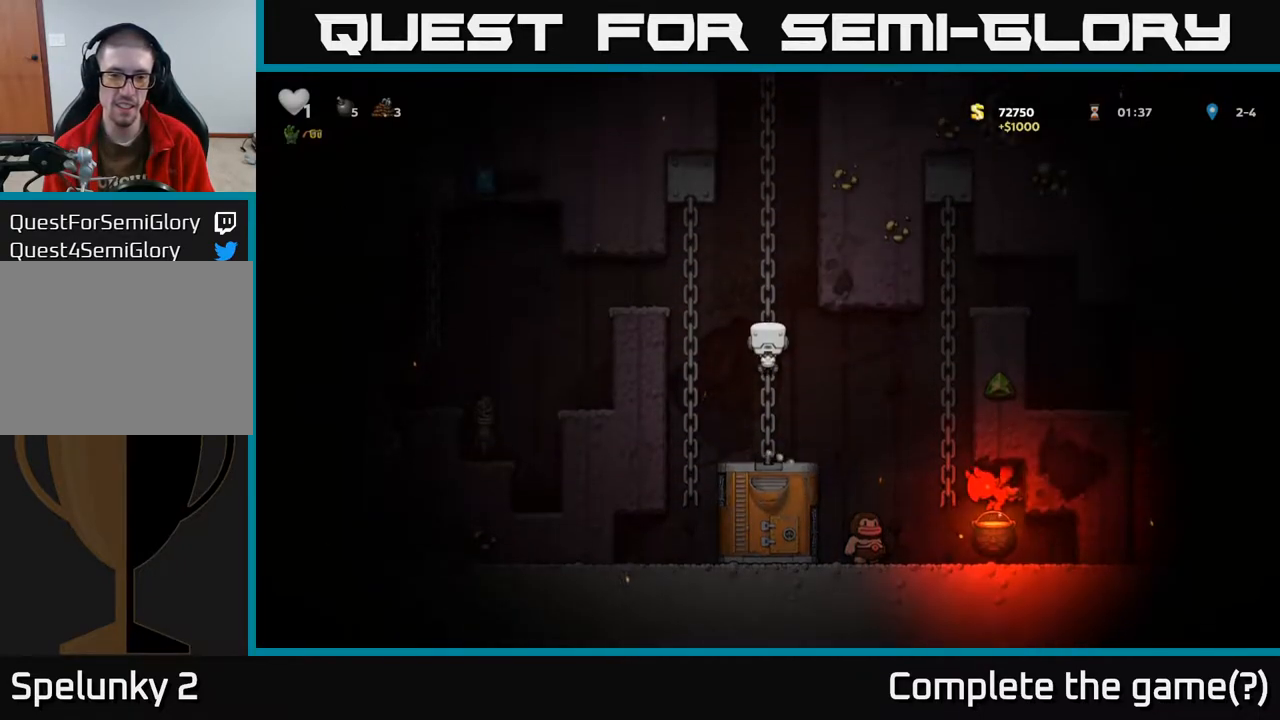
{"buttons": [], "left_stick": "center", "right_stick": "center", "events": [[83, "A", "down"], [83, "DPAD_LEFT", "down"], [83, "DPAD_UP", "up"], [300, "A", "up"], [367, "DPAD_LEFT", "up"]]}
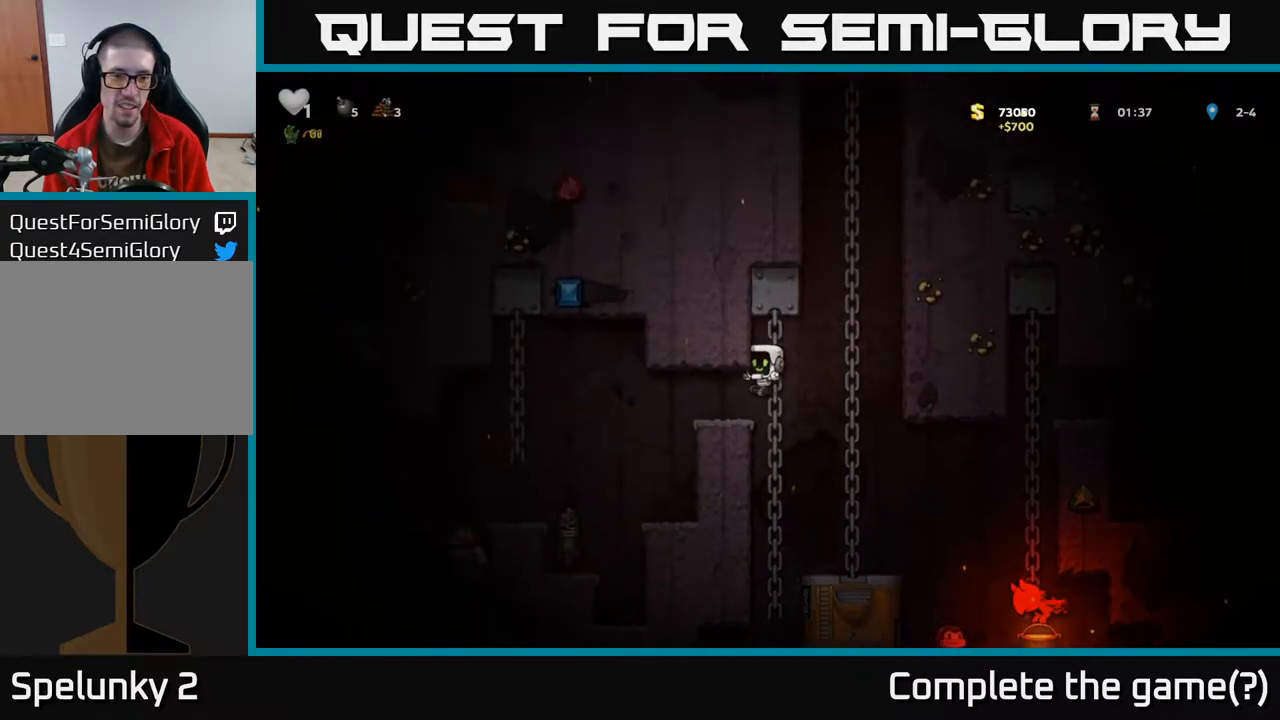
{"buttons": [], "left_stick": "center", "right_stick": "center", "events": [[150, "DPAD_LEFT", "down"], [350, "DPAD_LEFT", "up"]]}
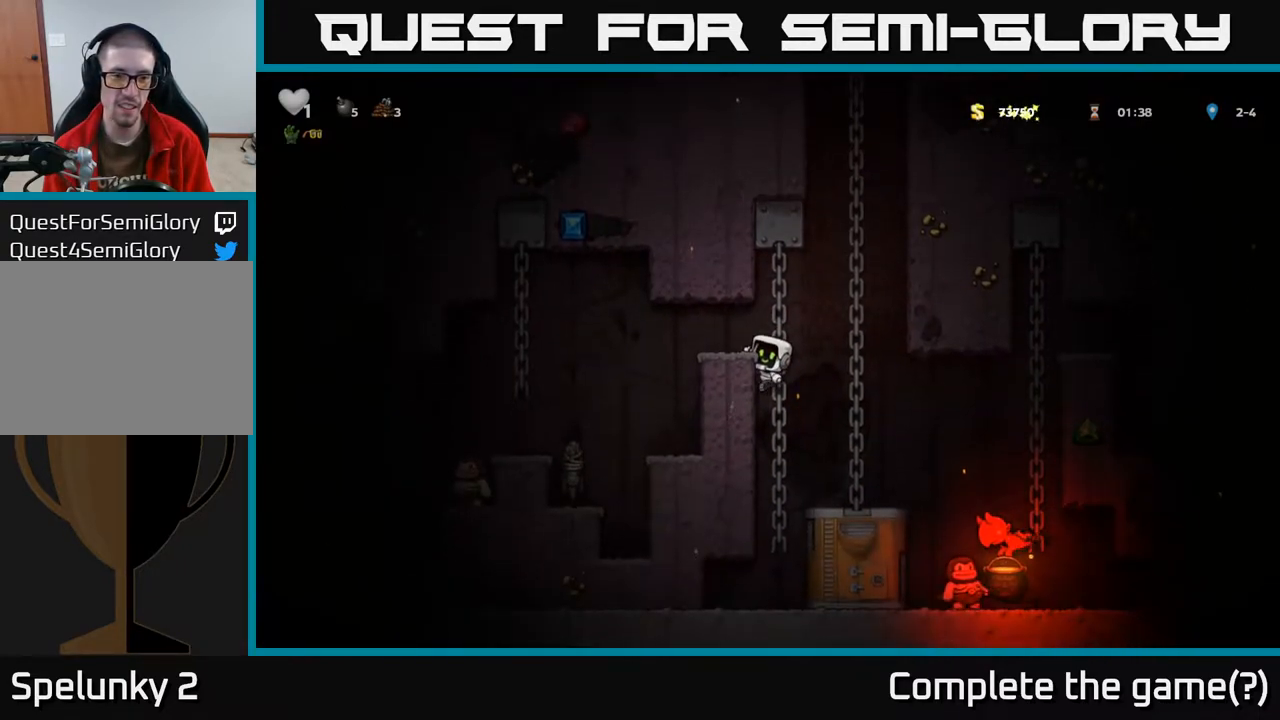
{"buttons": [], "left_stick": "center", "right_stick": "center", "events": [[33, "DPAD_LEFT", "down"], [83, "A", "down"], [233, "A", "up"], [267, "DPAD_LEFT", "up"]]}
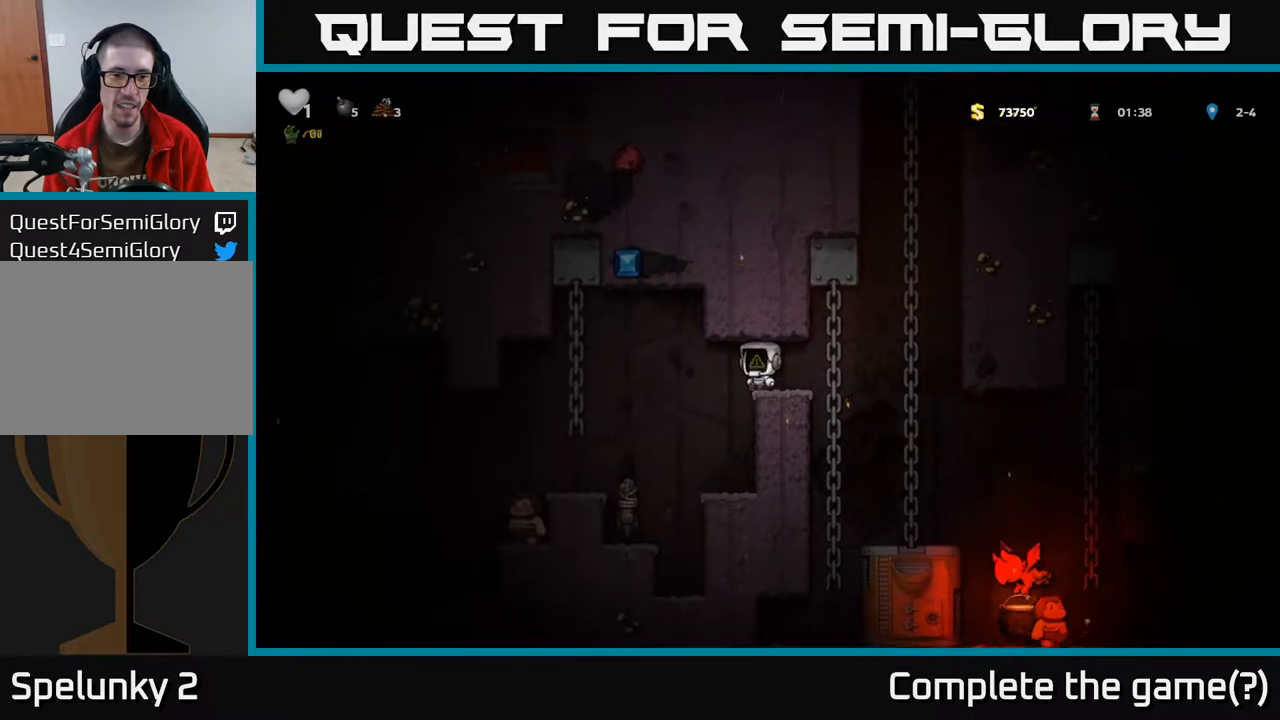
{"buttons": [], "left_stick": "center", "right_stick": "center", "events": []}
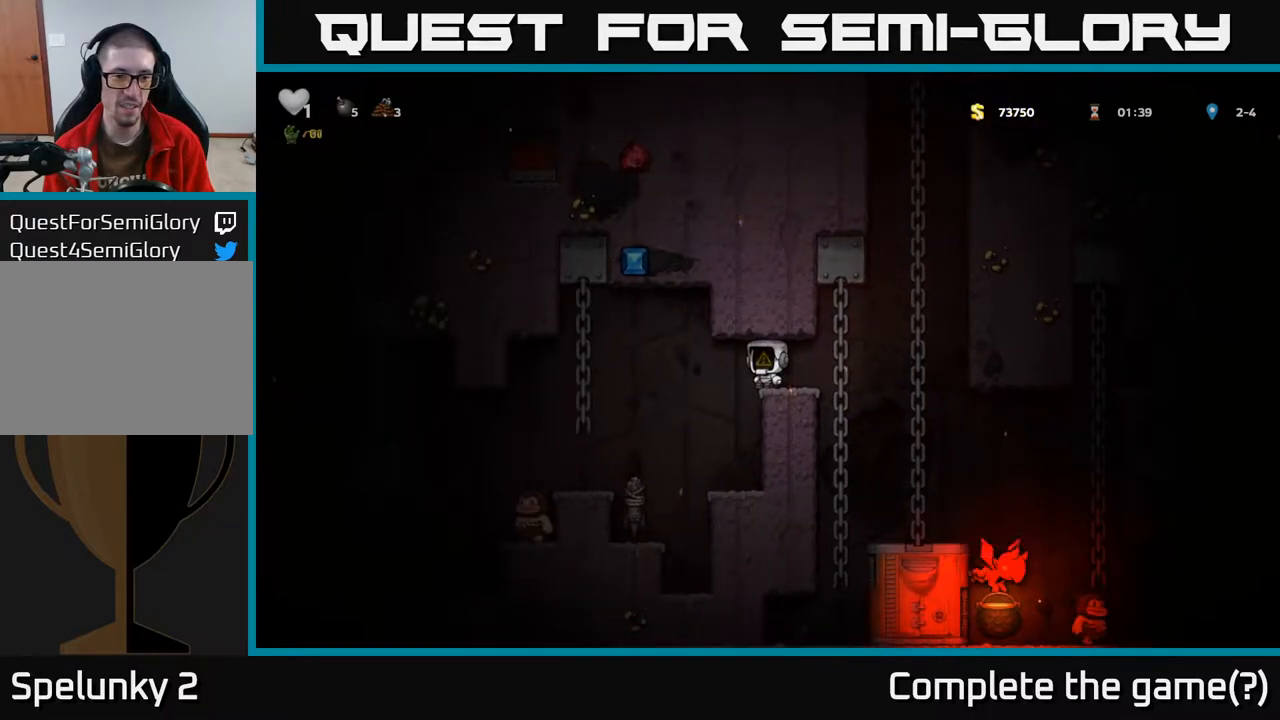
{"buttons": [], "left_stick": "center", "right_stick": "center", "events": [[150, "DPAD_LEFT", "down"], [217, "DPAD_LEFT", "up"]]}
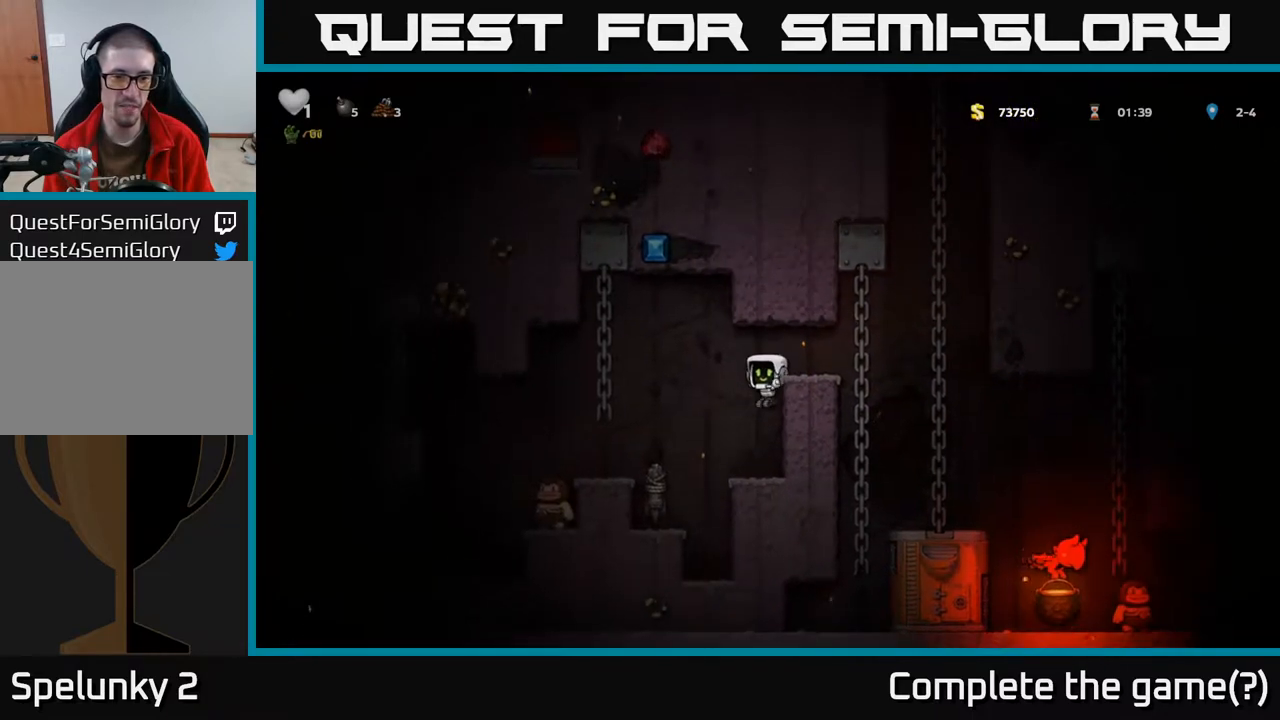
{"buttons": ["A", "DPAD_LEFT"], "left_stick": "center", "right_stick": "center", "events": [[233, "DPAD_LEFT", "down"], [283, "A", "down"]]}
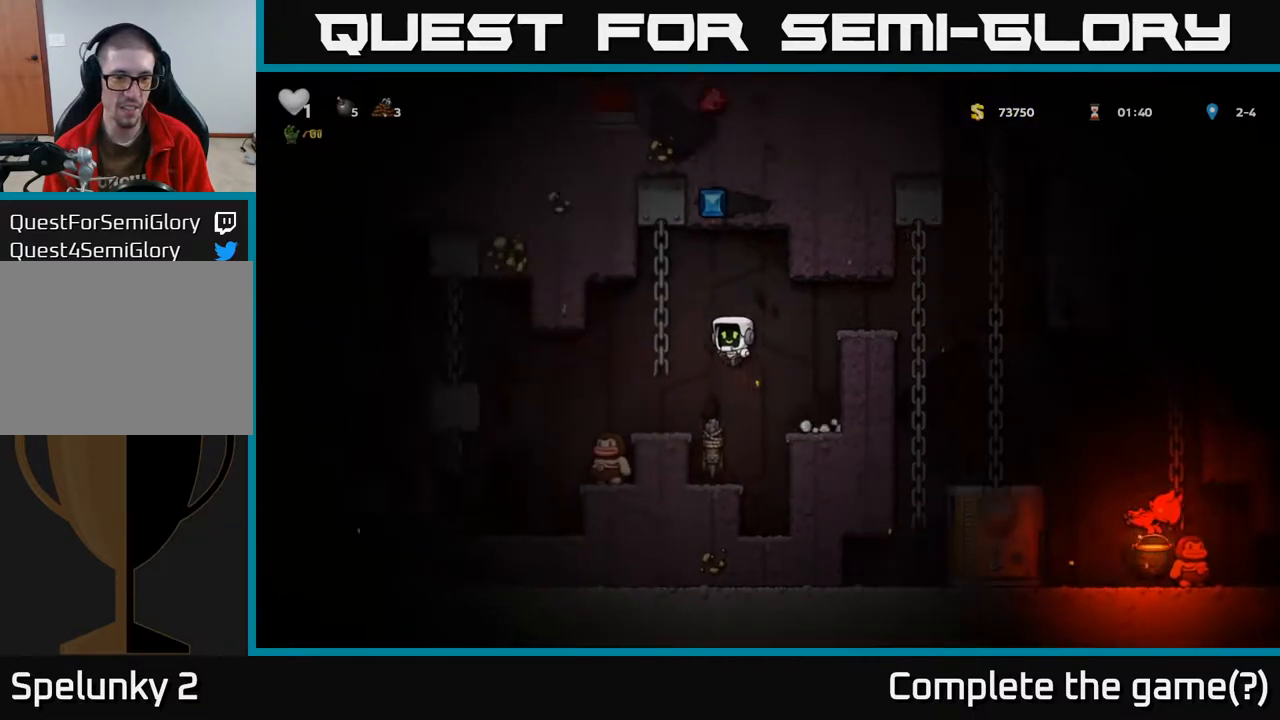
{"buttons": [], "left_stick": "center", "right_stick": "center", "events": [[33, "A", "up"], [83, "DPAD_LEFT", "up"]]}
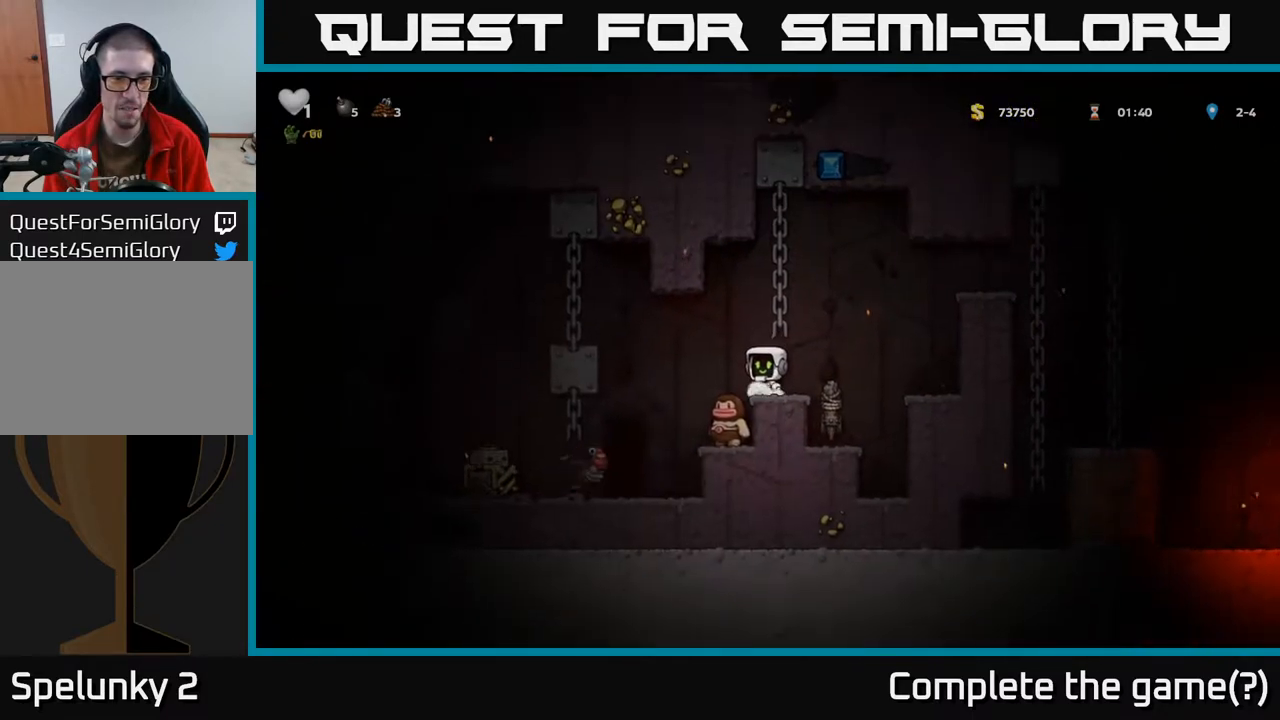
{"buttons": [], "left_stick": "center", "right_stick": "center", "events": [[50, "A", "down"], [383, "A", "up"]]}
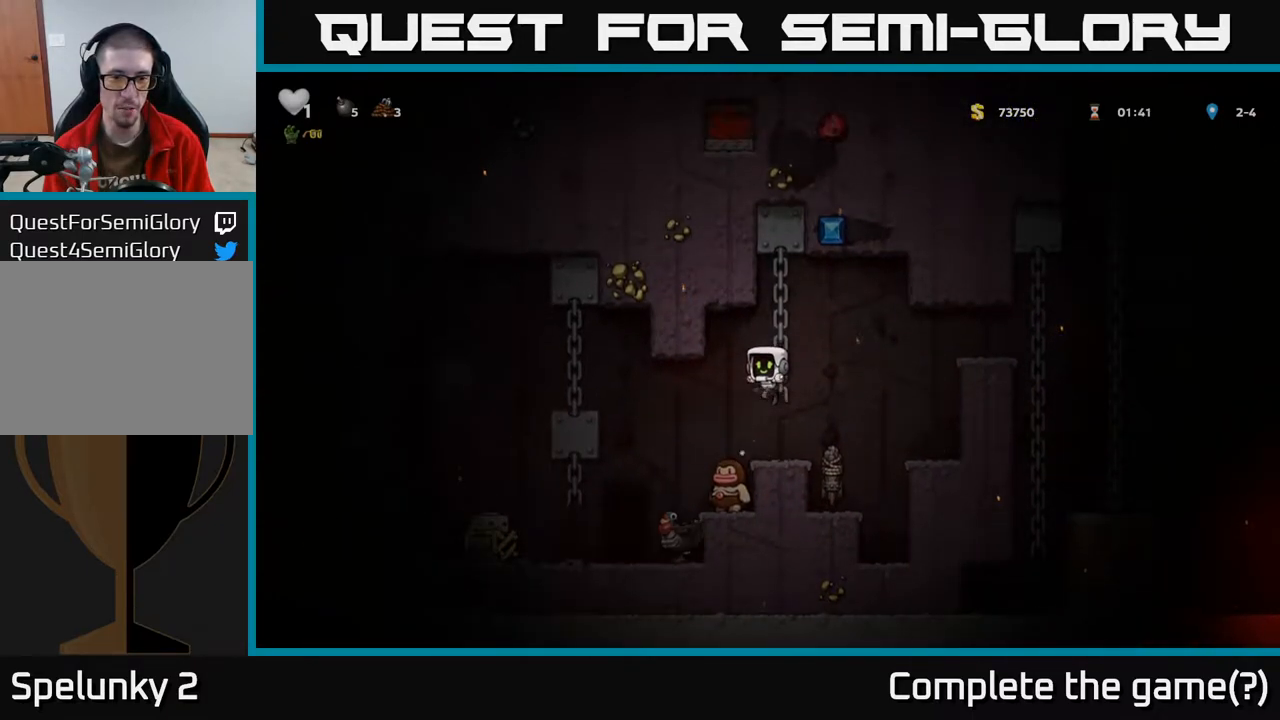
{"buttons": [], "left_stick": "center", "right_stick": "center", "events": [[283, "A", "down"], [383, "DPAD_LEFT", "down"], [417, "A", "up"], [433, "DPAD_LEFT", "up"]]}
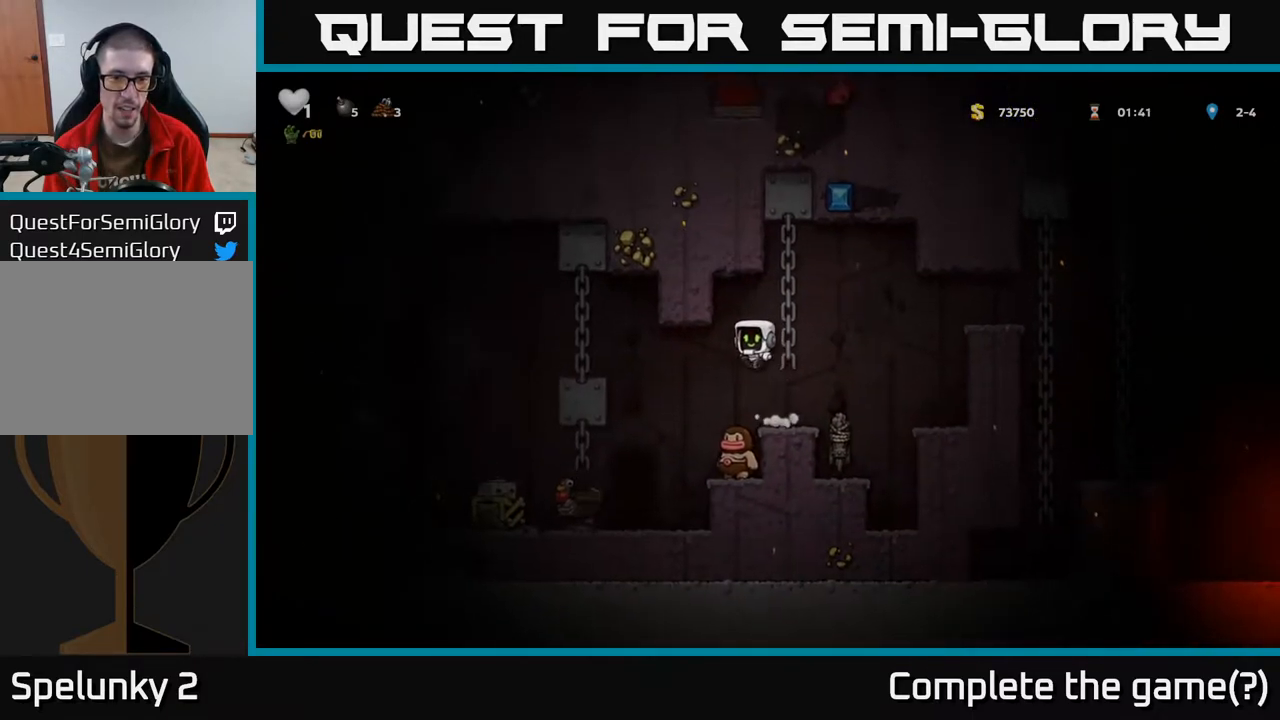
{"buttons": [], "left_stick": "center", "right_stick": "center", "events": []}
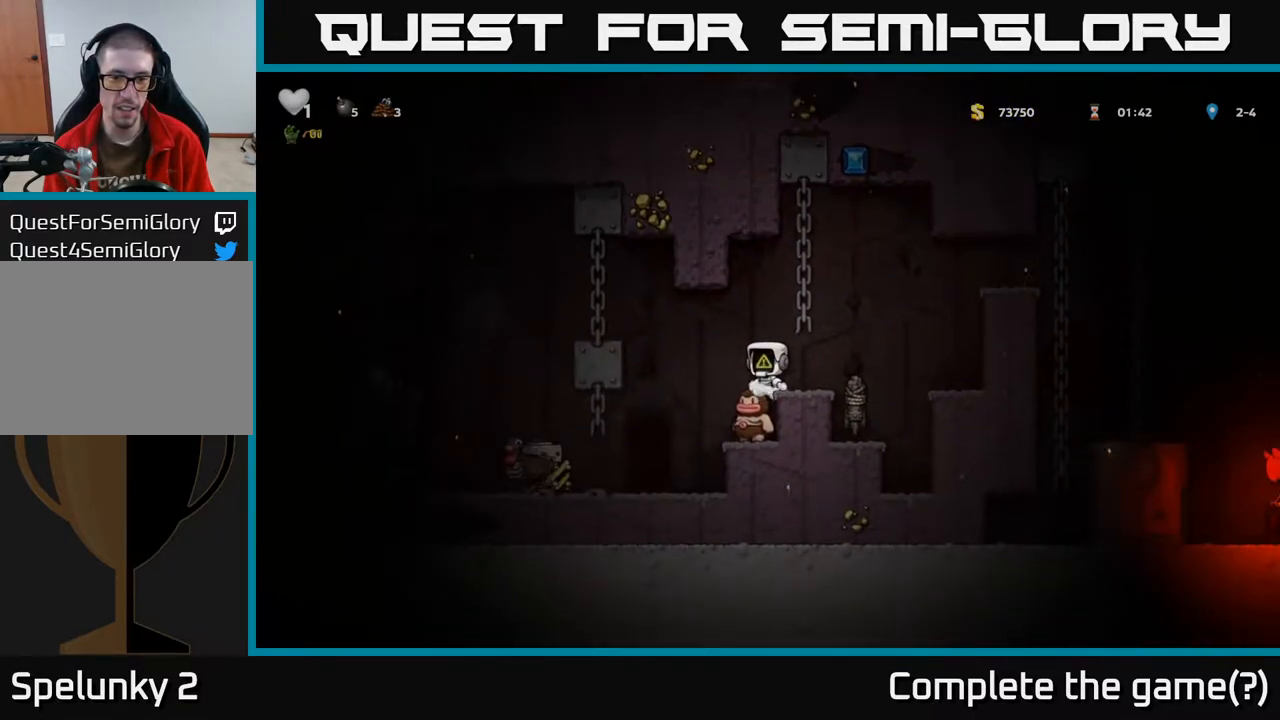
{"buttons": [], "left_stick": "center", "right_stick": "center", "events": [[350, "DPAD_LEFT", "down"], [400, "DPAD_LEFT", "up"]]}
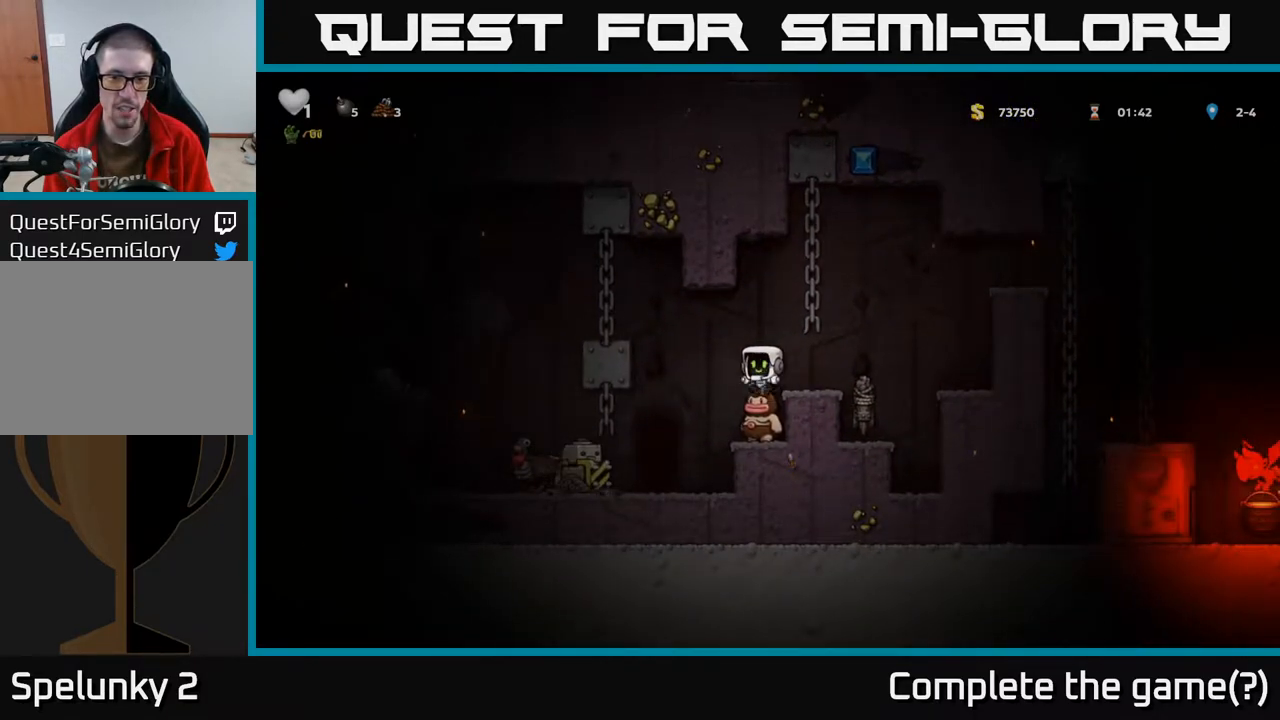
{"buttons": [], "left_stick": "center", "right_stick": "center", "events": [[33, "DPAD_DOWN", "down"], [50, "DPAD_DOWN", "up"], [50, "DPAD_RIGHT", "down"], [217, "DPAD_RIGHT", "up"], [433, "DPAD_LEFT", "down"], [500, "DPAD_LEFT", "up"]]}